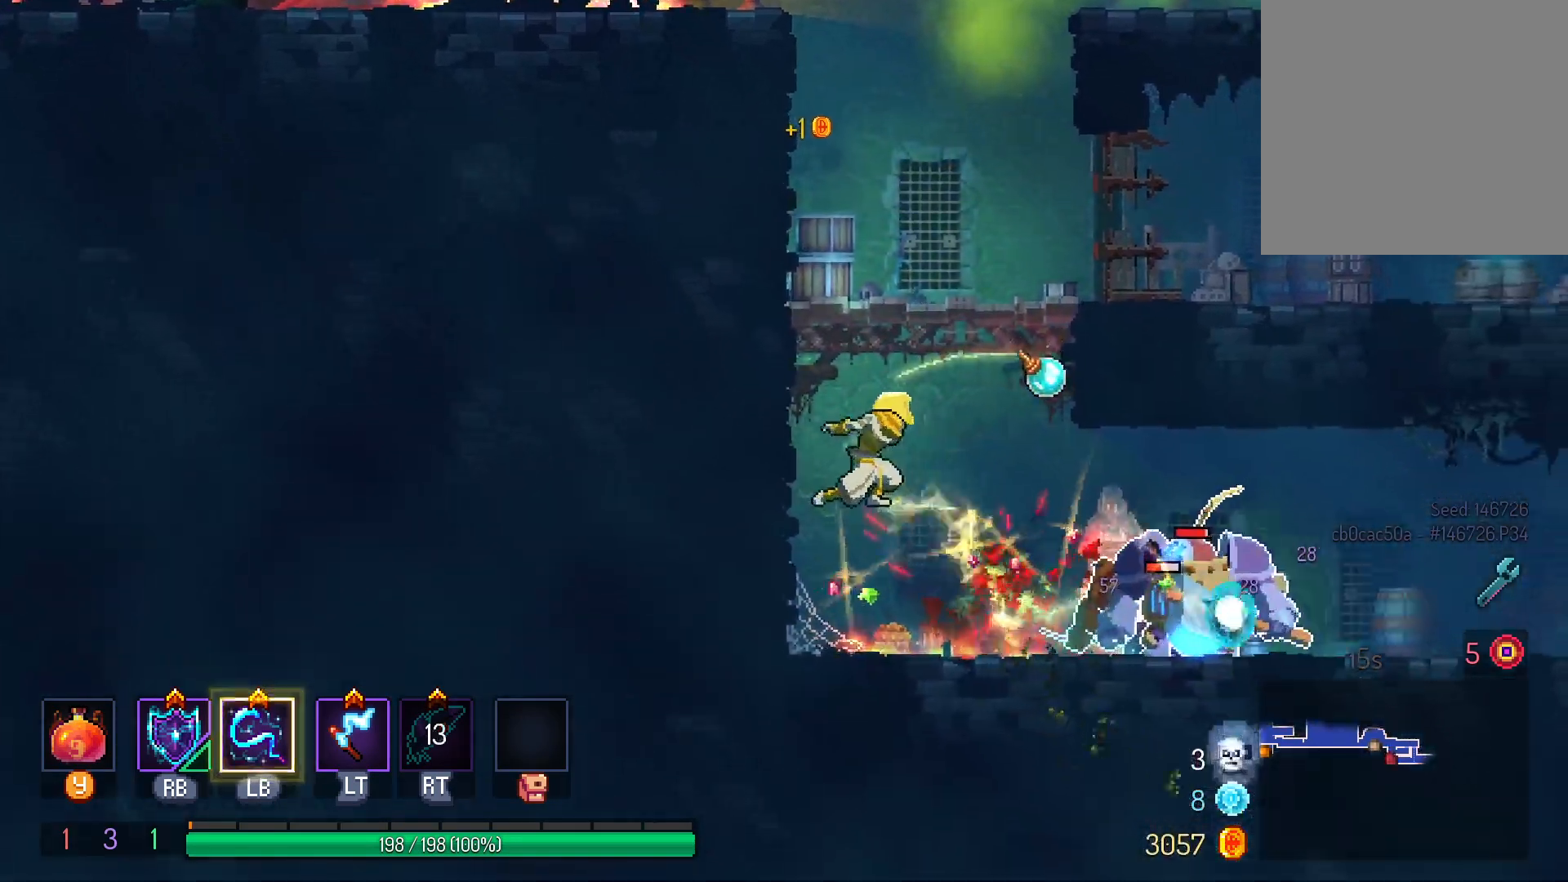
Gameplay with a controller (Xbox layout); each line is a JSON object with the inputs held at the frame after it. "events" lists button and stick changes between this image and that frame as [ms after this image, input, new state], when the widget could be followed in between. Not read: R3 SELECT.
{"buttons": [], "left_stick": "center", "right_stick": "center", "events": [[17, "L1", "down"], [150, "L1", "up"], [283, "L1", "down"], [433, "L1", "up"]]}
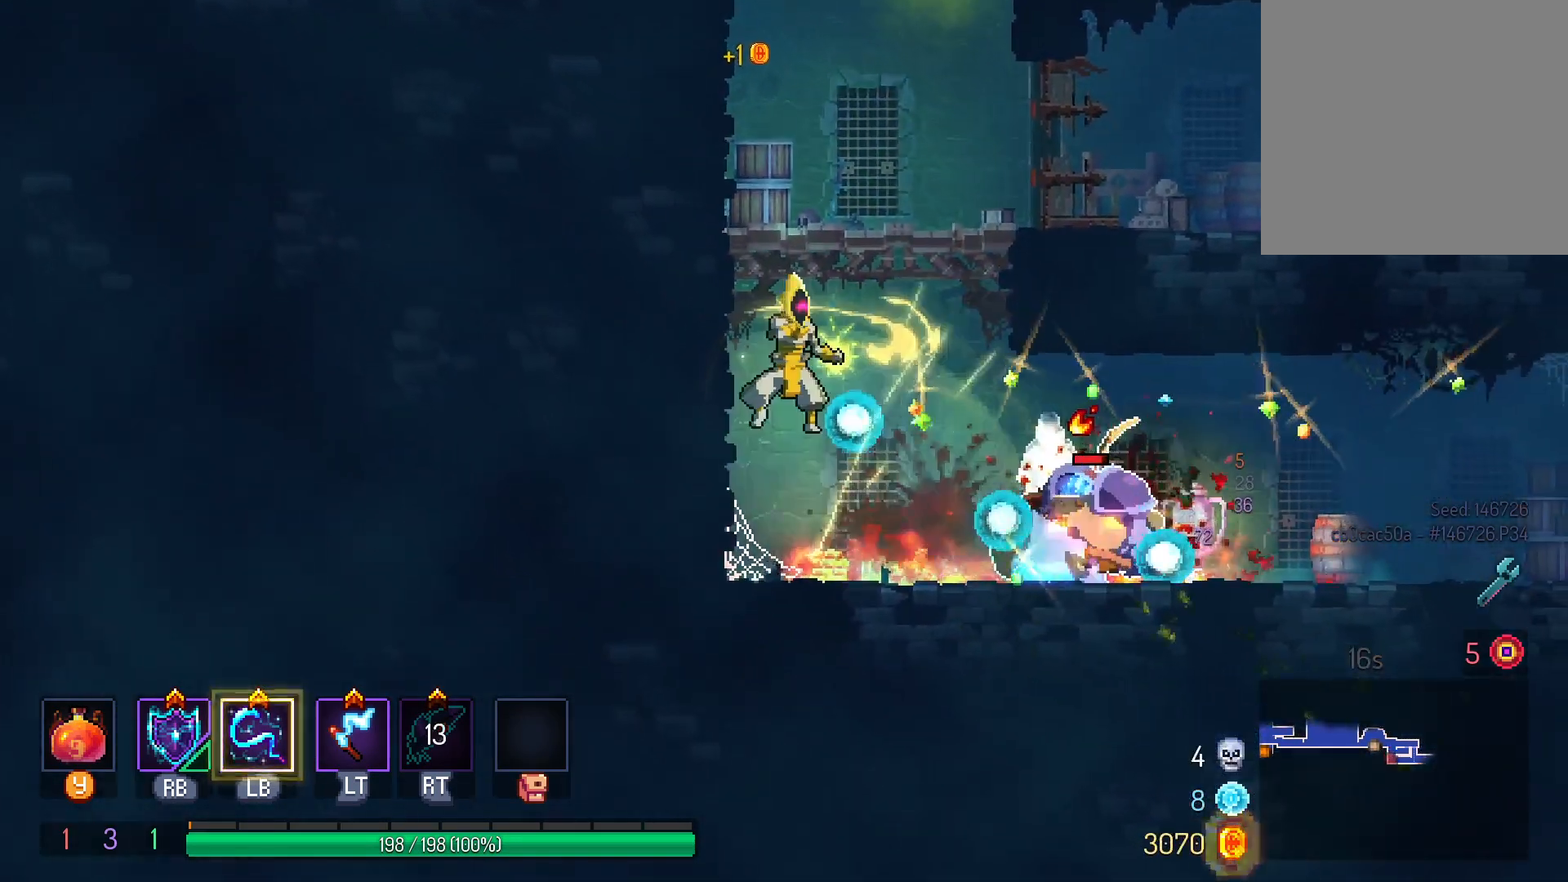
{"buttons": ["A", "DPAD_RIGHT"], "left_stick": "center", "right_stick": "center", "events": [[217, "DPAD_RIGHT", "down"], [383, "A", "down"]]}
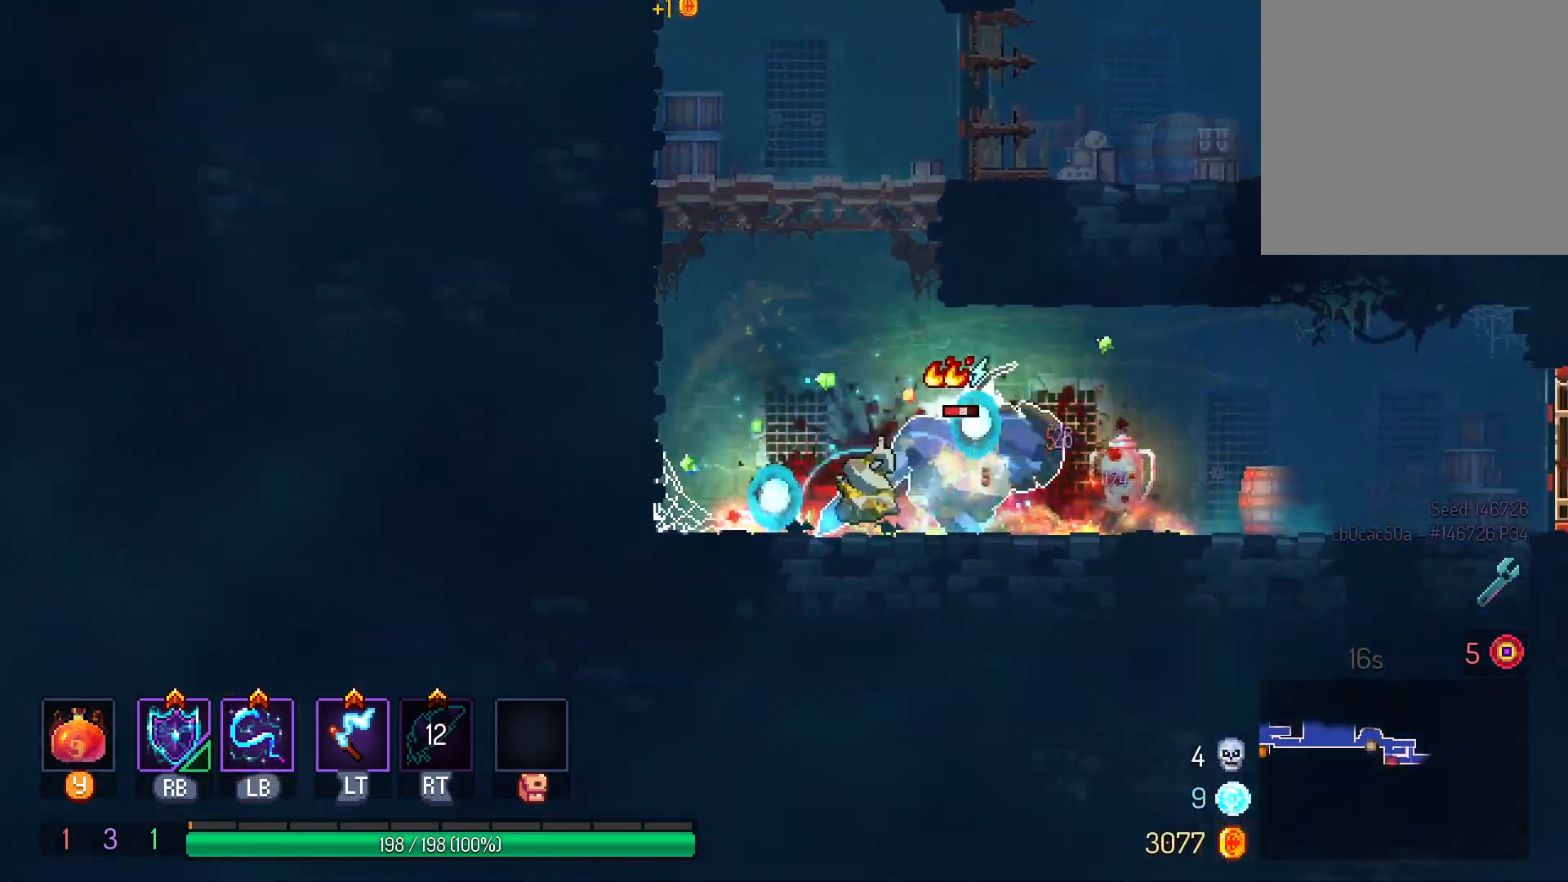
{"buttons": [], "left_stick": "center", "right_stick": "center", "events": [[33, "A", "up"], [200, "DPAD_RIGHT", "up"], [233, "DPAD_LEFT", "down"], [250, "L1", "down"], [417, "L1", "up"], [433, "DPAD_LEFT", "up"]]}
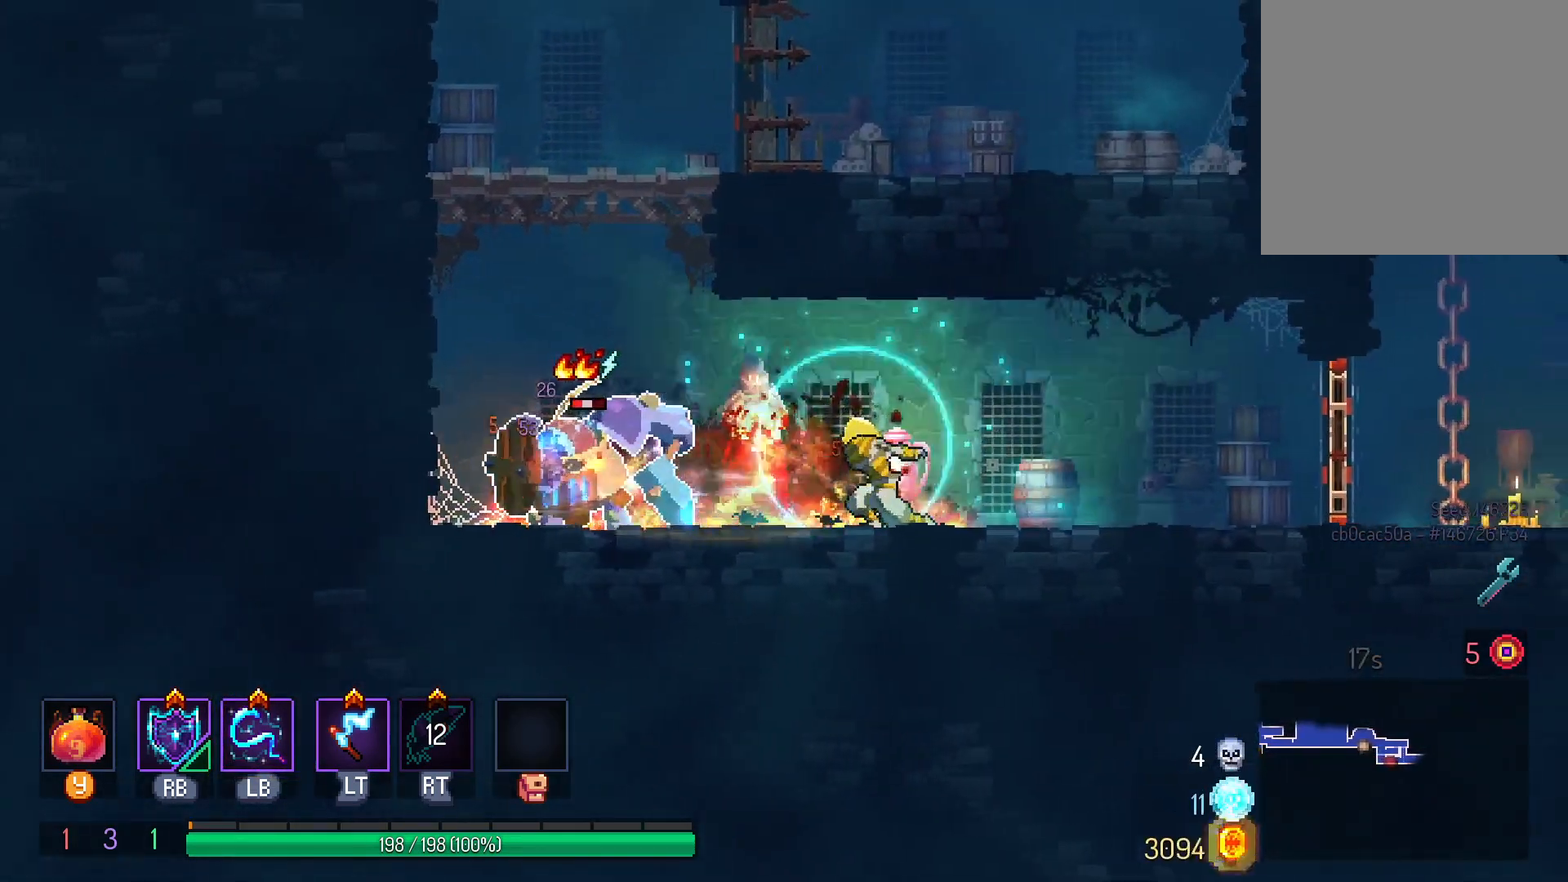
{"buttons": ["DPAD_RIGHT"], "left_stick": "center", "right_stick": "center", "events": [[67, "L1", "down"], [167, "L1", "up"], [367, "DPAD_RIGHT", "down"]]}
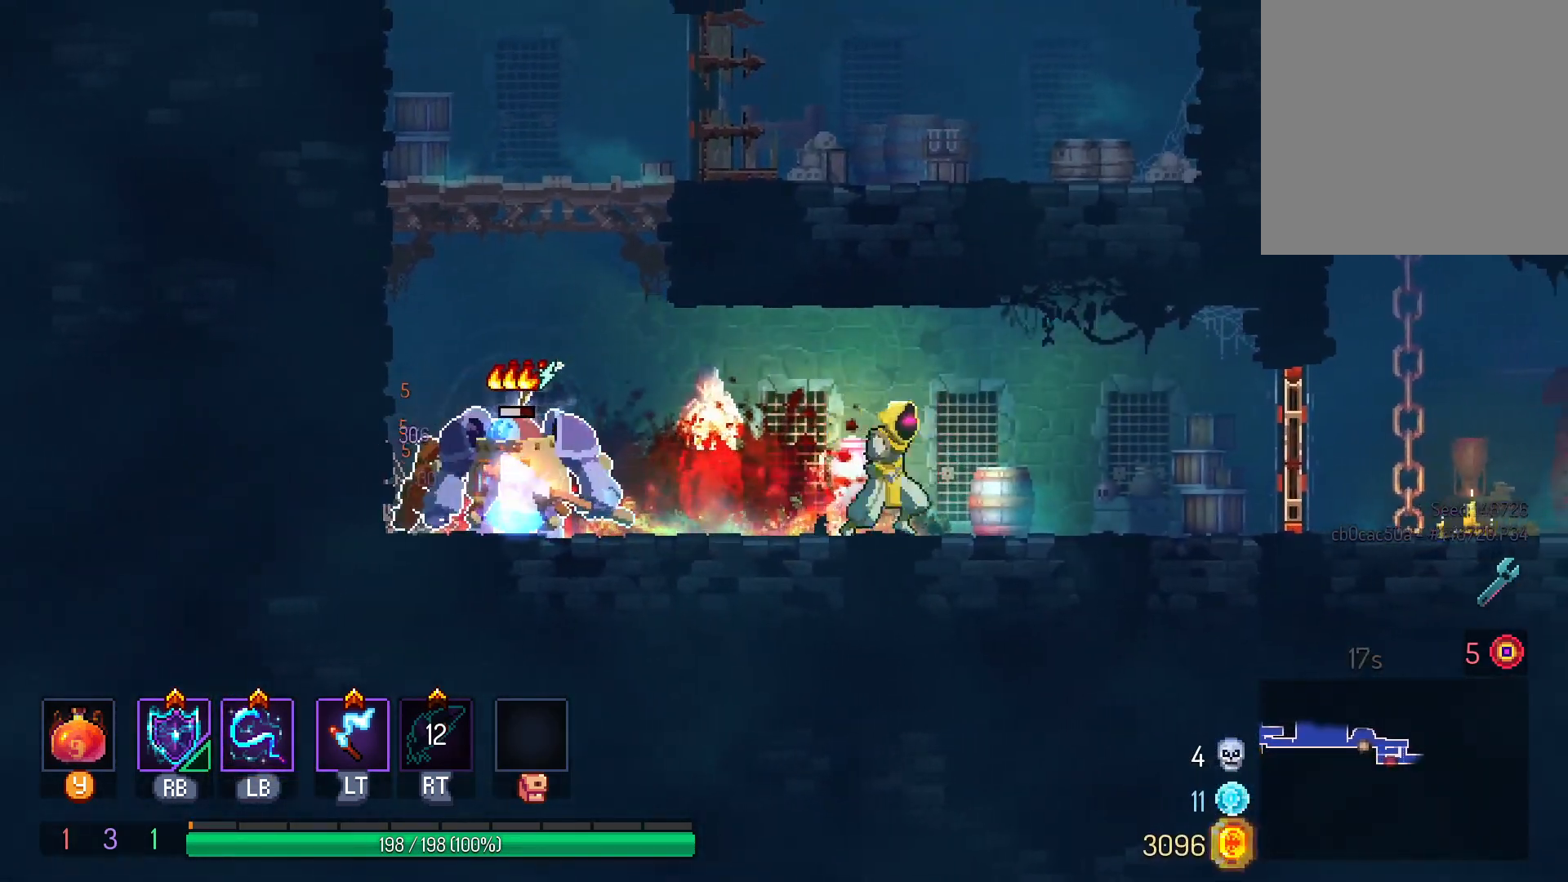
{"buttons": ["A", "DPAD_RIGHT"], "left_stick": "center", "right_stick": "center", "events": [[417, "A", "down"]]}
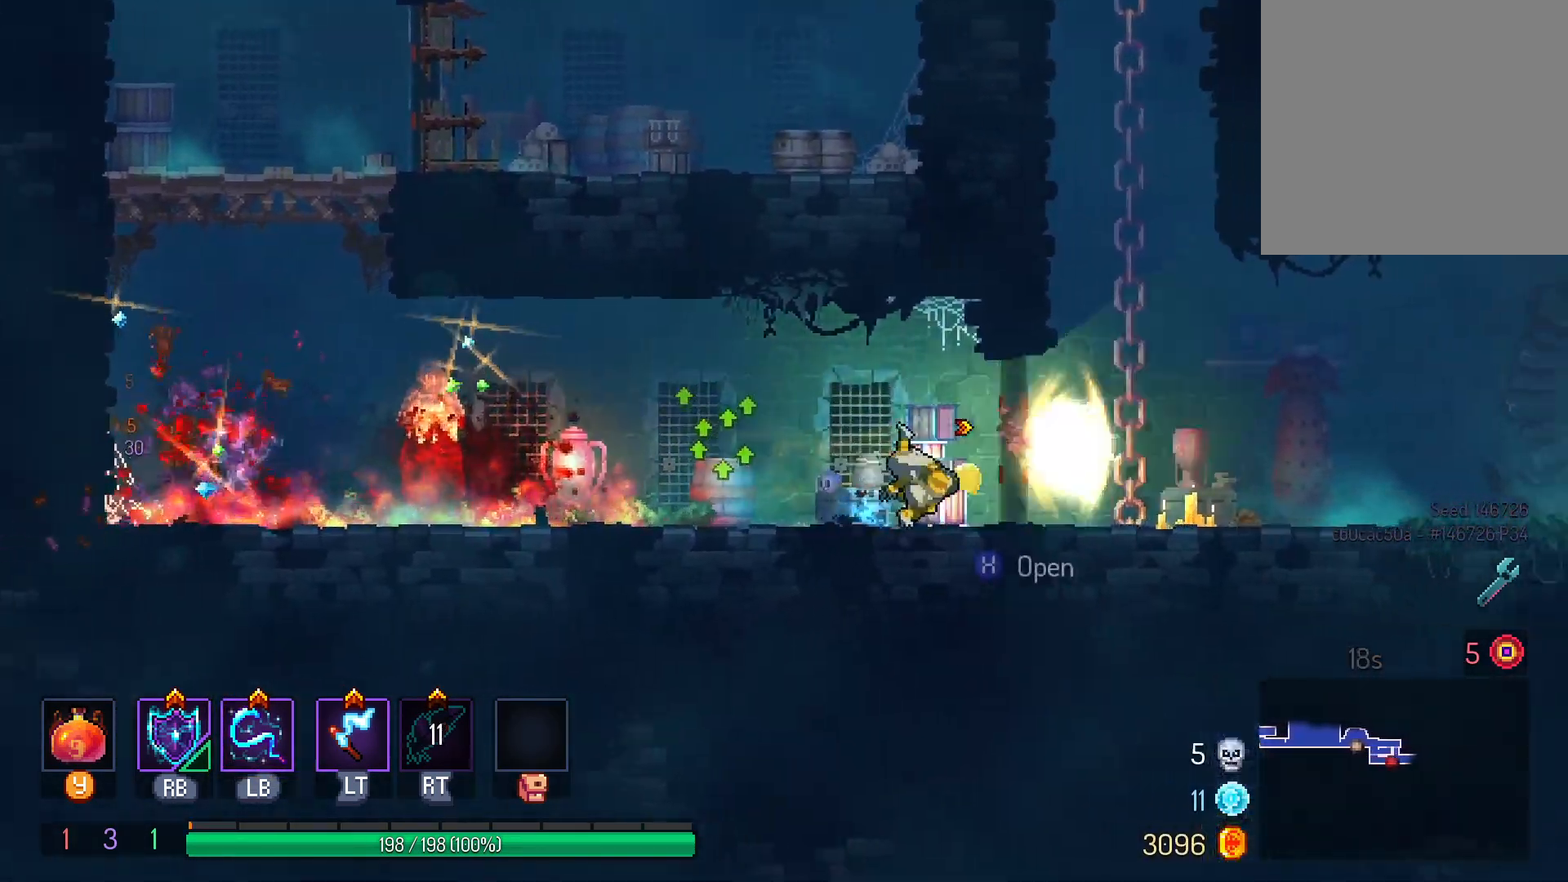
{"buttons": ["DPAD_RIGHT"], "left_stick": "center", "right_stick": "center", "events": [[50, "A", "up"], [183, "B", "down"], [283, "B", "up"]]}
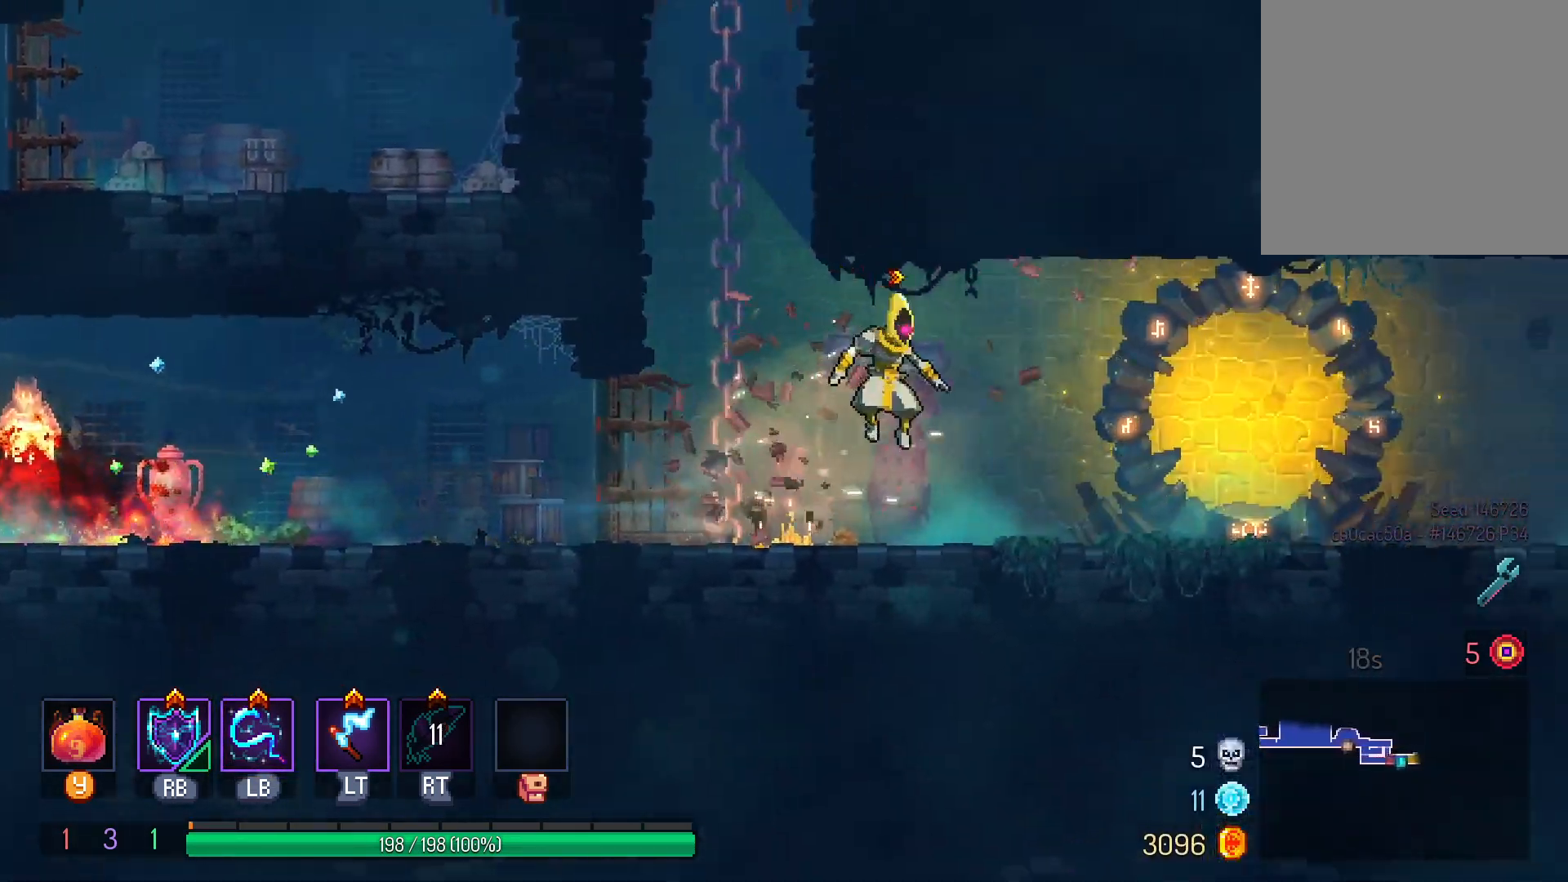
{"buttons": ["B", "DPAD_RIGHT"], "left_stick": "center", "right_stick": "center", "events": [[183, "A", "down"], [250, "A", "up"], [433, "B", "down"]]}
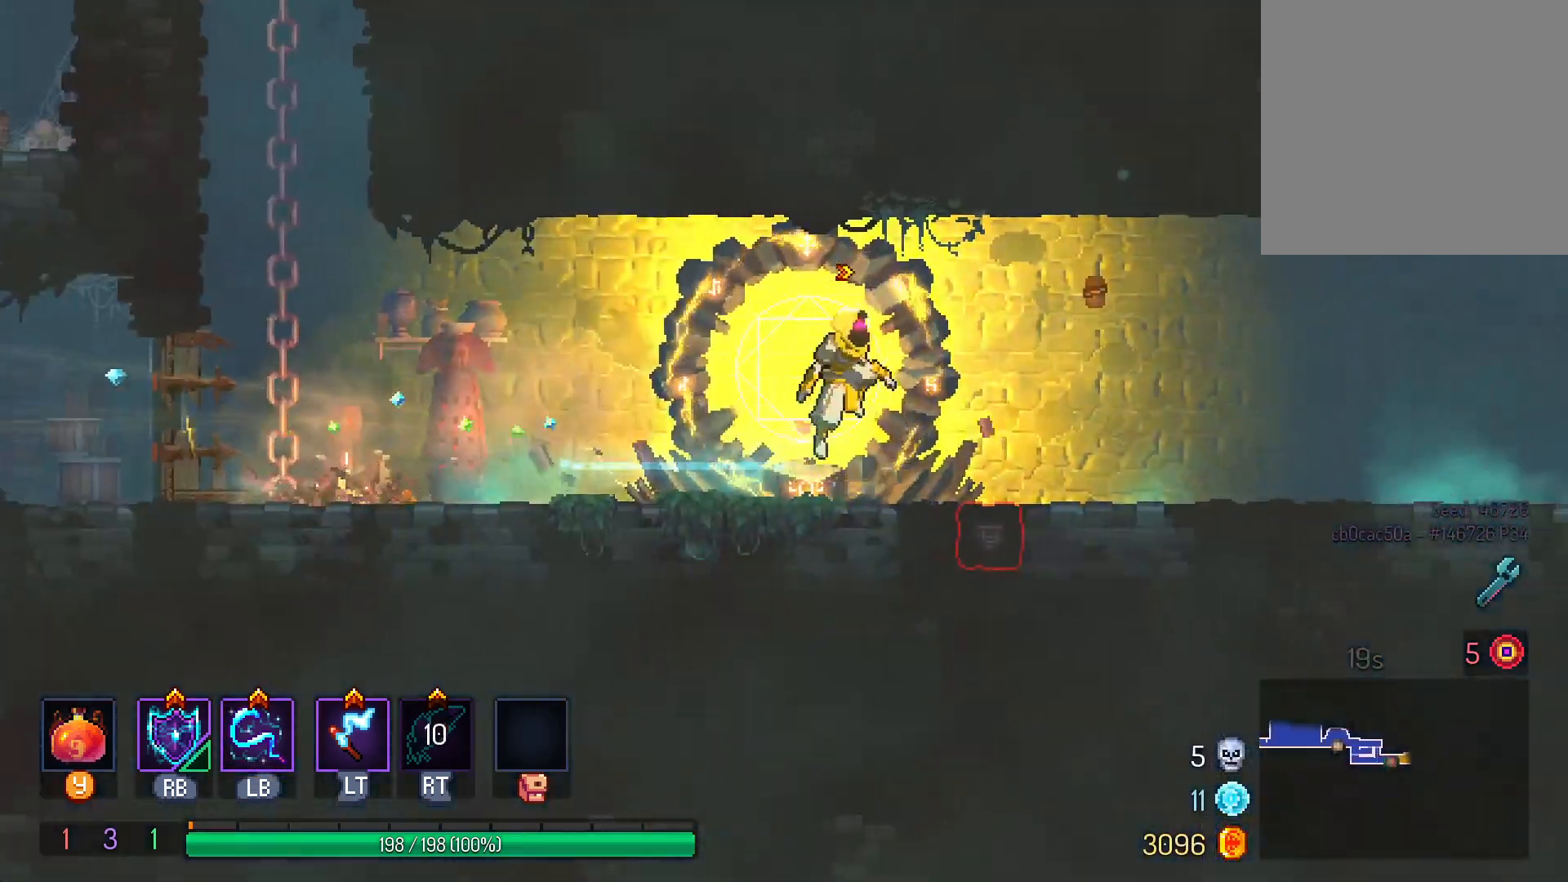
{"buttons": ["DPAD_RIGHT"], "left_stick": "center", "right_stick": "center", "events": [[17, "B", "up"]]}
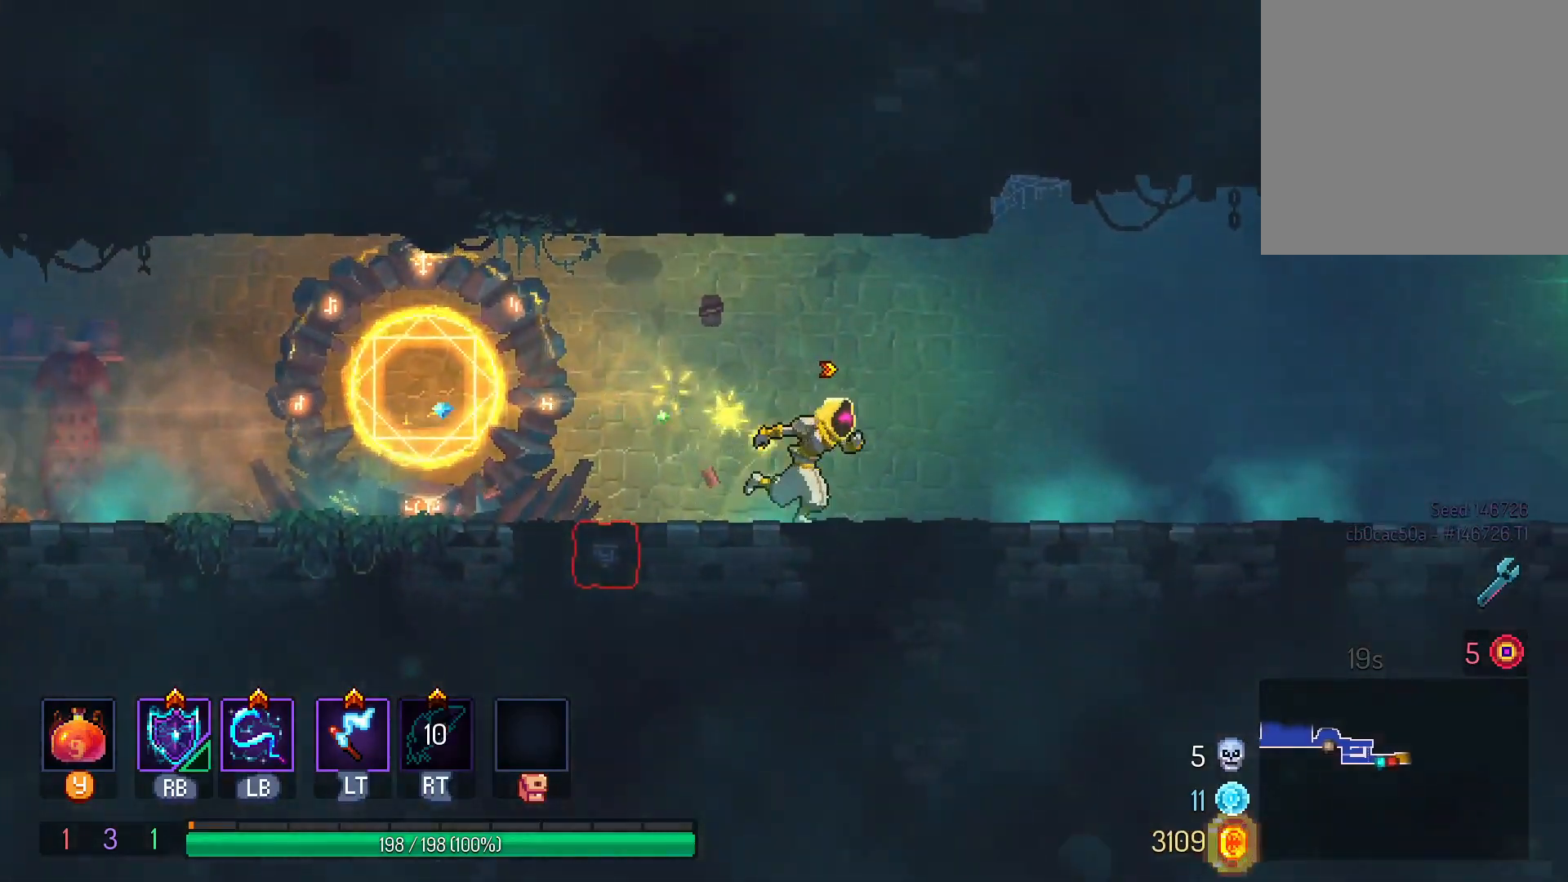
{"buttons": ["B", "DPAD_LEFT"], "left_stick": "center", "right_stick": "center", "events": [[33, "DPAD_RIGHT", "up"], [100, "DPAD_LEFT", "down"], [183, "B", "down"], [250, "B", "up"], [450, "B", "down"]]}
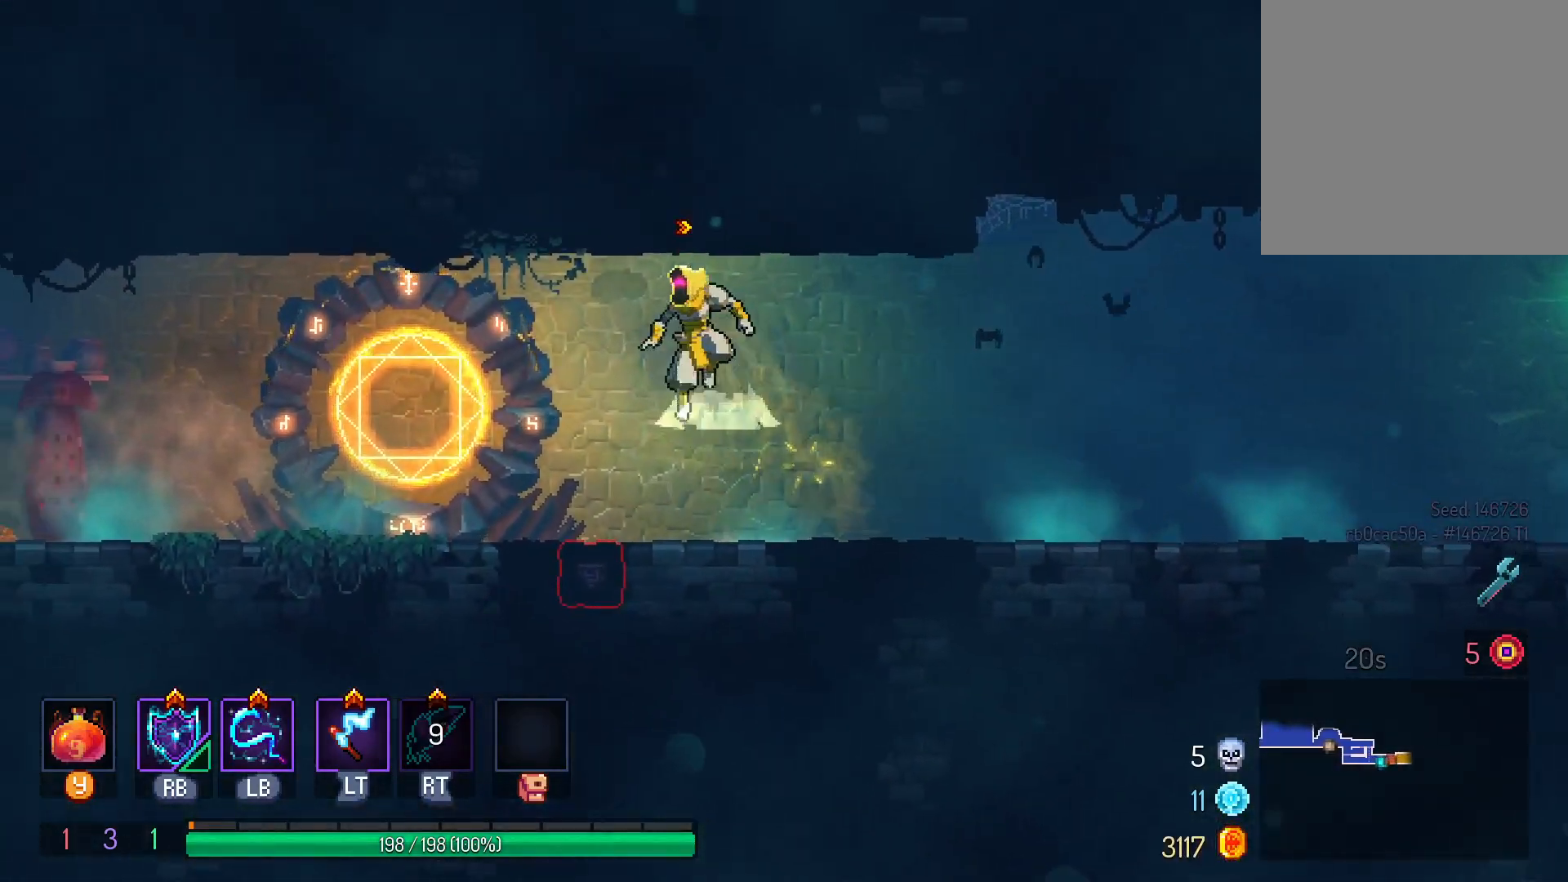
{"buttons": ["DPAD_LEFT"], "left_stick": "center", "right_stick": "center", "events": [[33, "B", "up"], [83, "DPAD_DOWN", "down"], [133, "B", "down"], [133, "DPAD_LEFT", "up"], [200, "B", "up"], [283, "B", "down"], [367, "B", "up"], [417, "DPAD_DOWN", "up"], [467, "DPAD_LEFT", "down"]]}
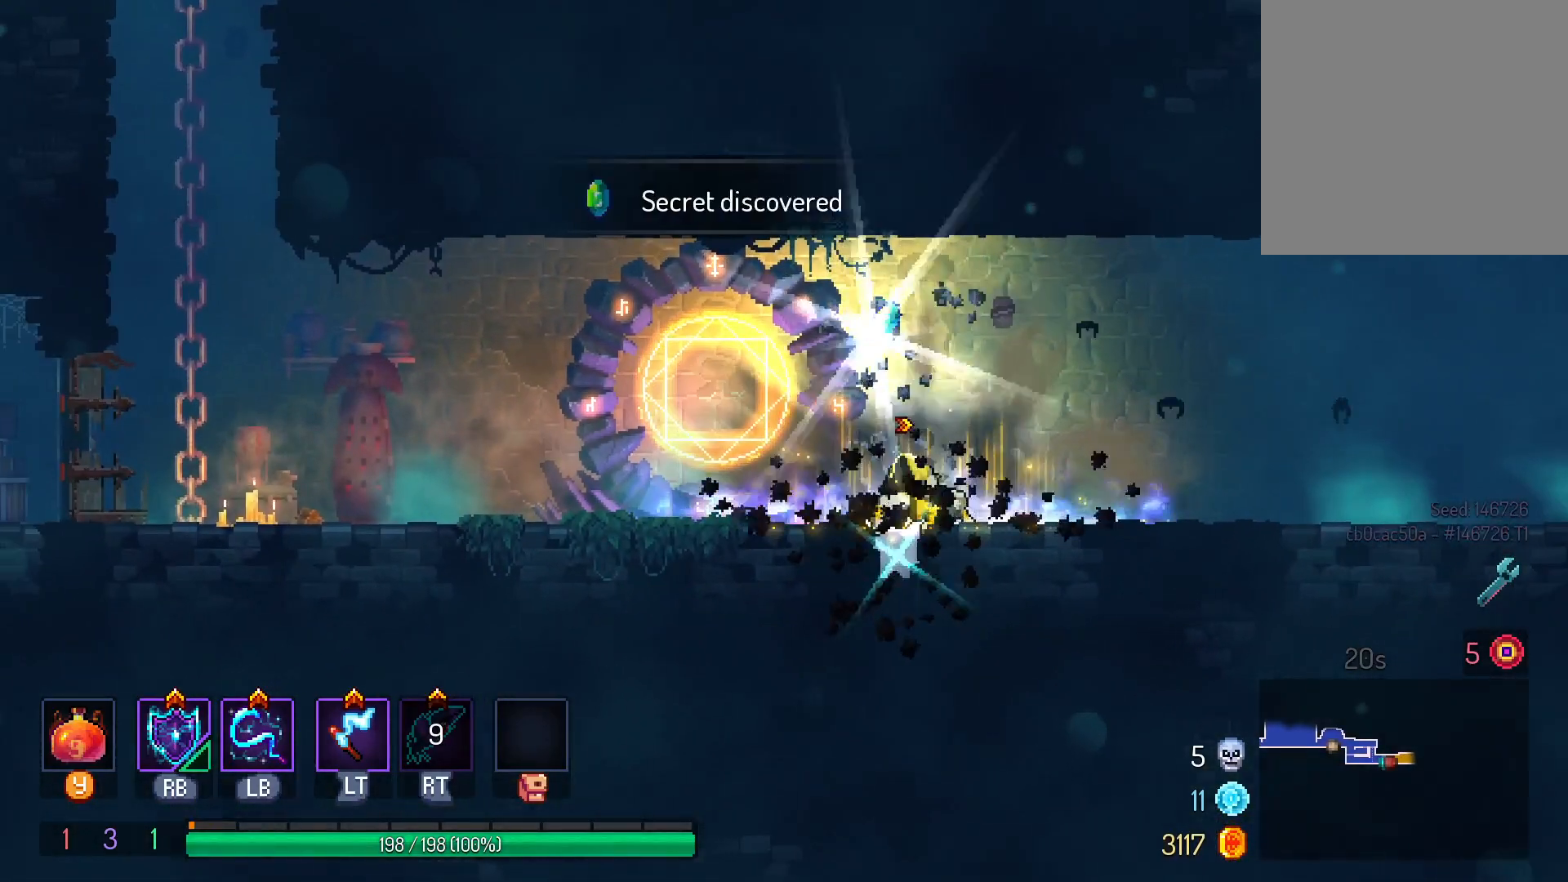
{"buttons": ["DPAD_RIGHT"], "left_stick": "center", "right_stick": "center", "events": [[200, "DPAD_LEFT", "up"], [333, "DPAD_RIGHT", "down"]]}
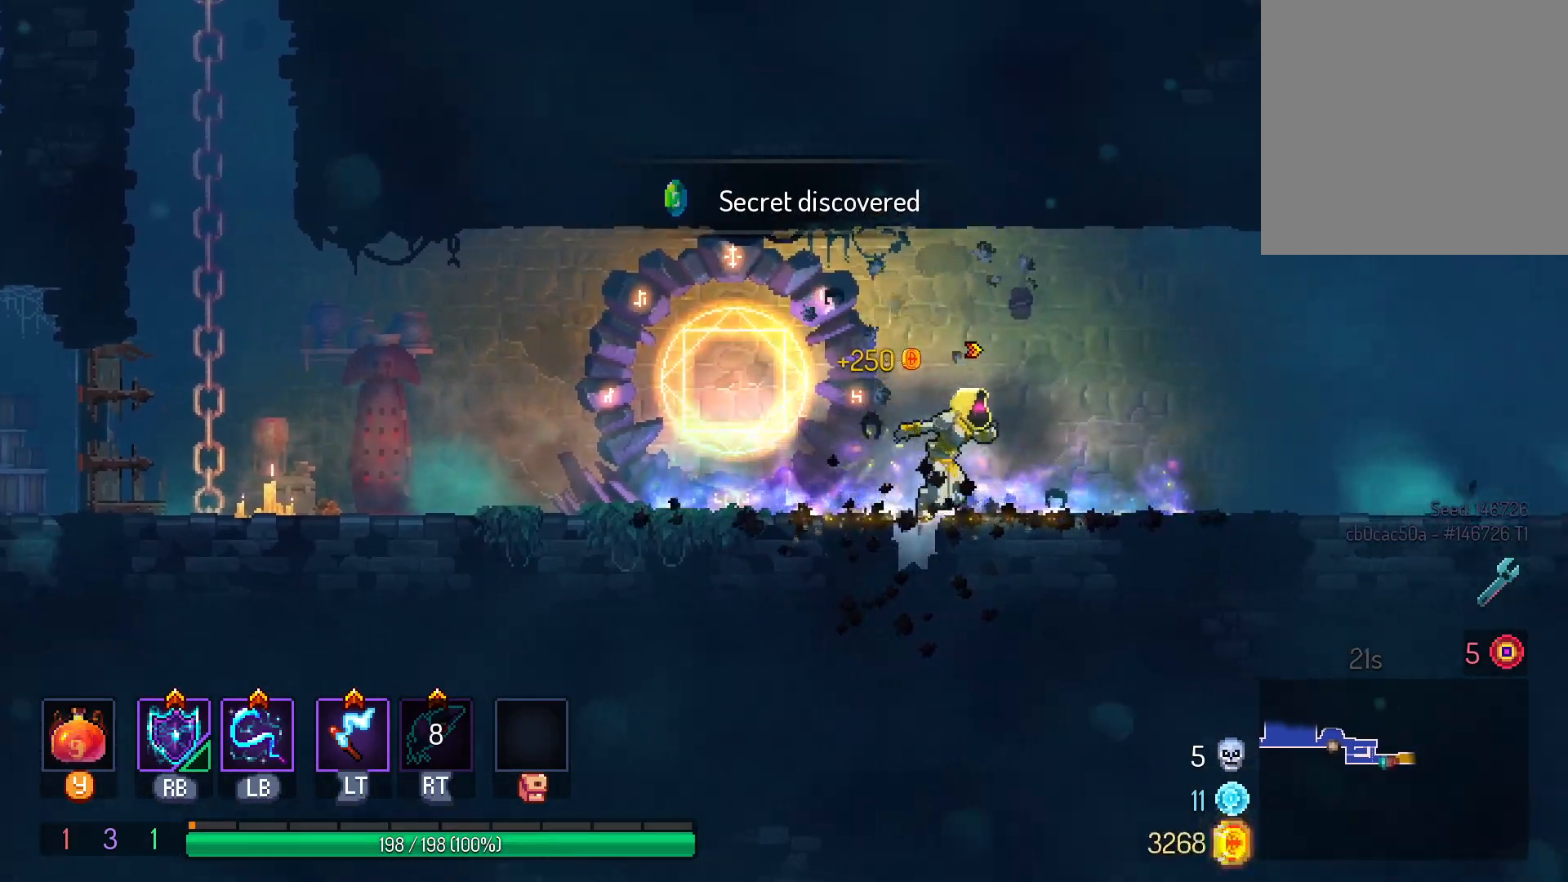
{"buttons": ["DPAD_RIGHT"], "left_stick": "center", "right_stick": "center", "events": []}